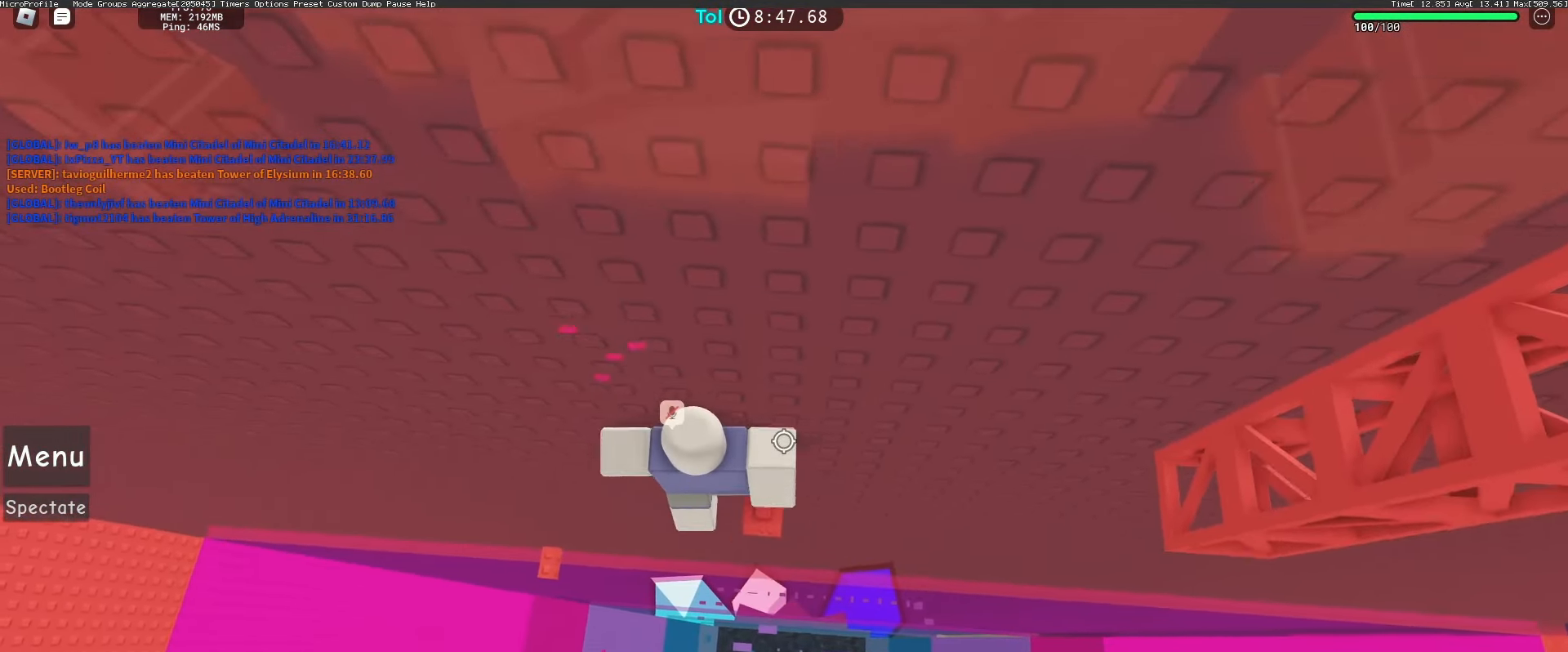
Gameplay with keyboard and mouse; each line is a JSON object with the keys and mouse buttons held at the frame after it. "events" lists presses ("down") and releases ("up") of "a", "ctrl", "d", "e", "q", "s", "shift", "space", "w", "mouse_left", "mouse_wheel", "mouse_right", "mouse_mb4" and "mouse_mb5" between this image and that frame as [ms after this image, input, new state], when the widget could be followed in between. "mouse_left", "mouse_wheel", "mouse_right", "mouse_mb4", "mouse_mb5" = the "left", "wheel", "right", "mb4", "mb5" buttons of the "mouse" list. No other keys are recorded. "wheel" means that the mouse wheel is clicked or scrolled. Mouse movement is not recorded.
{"keys": ["a"], "mouse": ["right"], "events": [[50, "space", "down"], [133, "mouse_wheel", "down"], [250, "mouse_wheel", "up"], [250, "space", "up"]]}
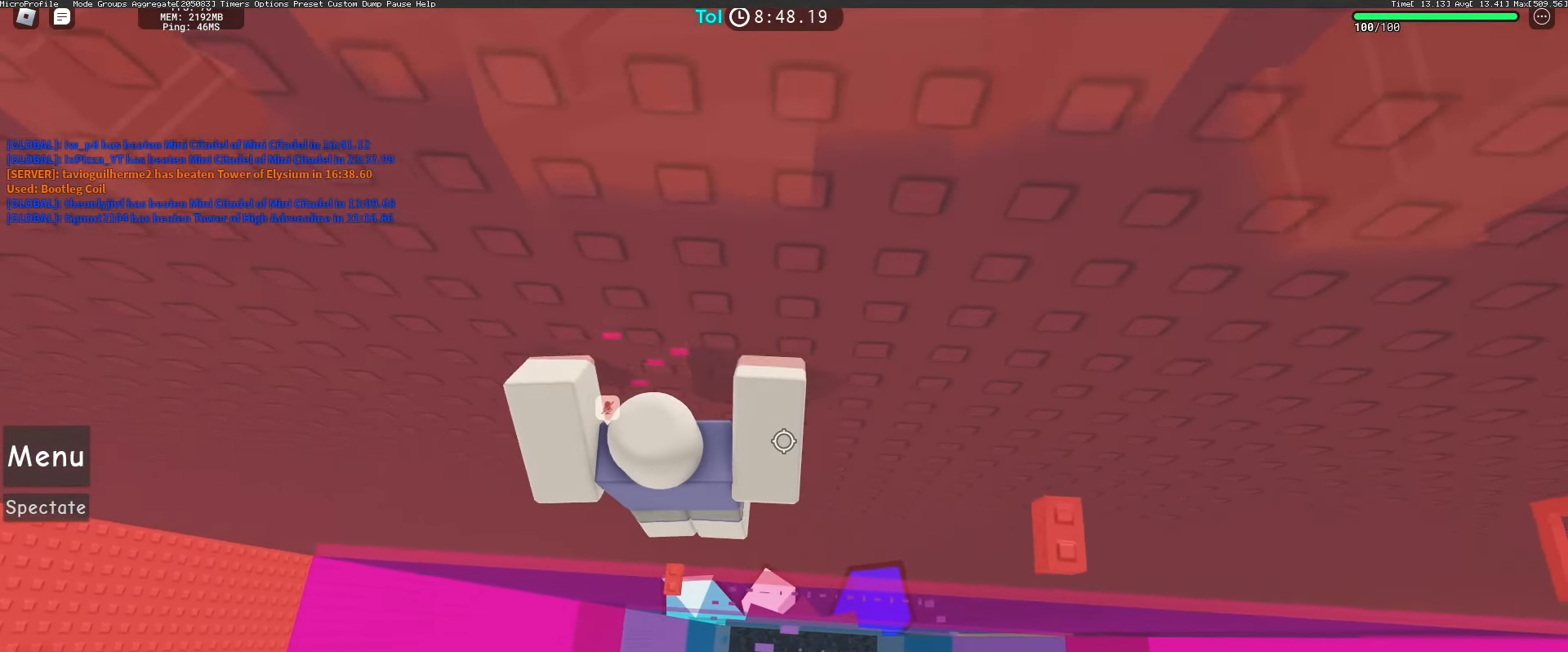
{"keys": [], "mouse": ["right"], "events": [[167, "w", "down"], [367, "a", "up"], [383, "w", "up"]]}
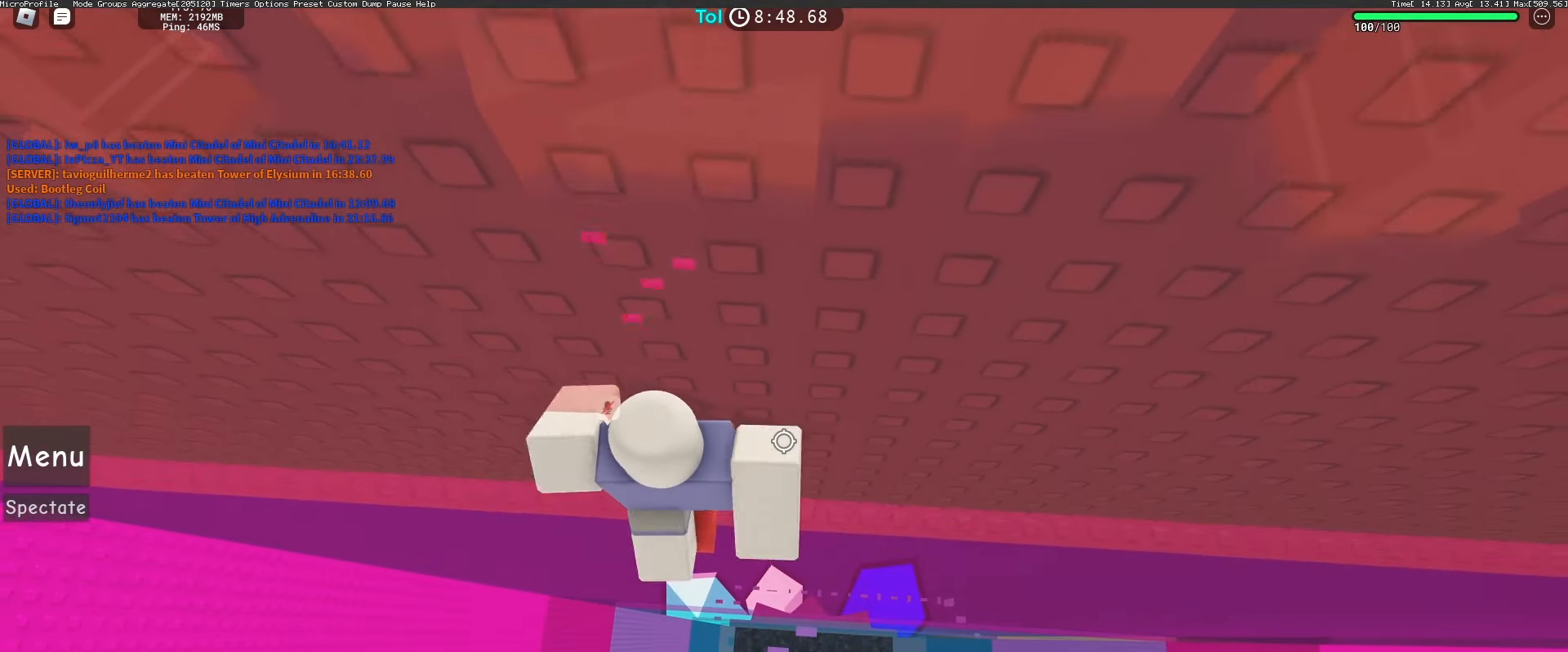
{"keys": ["d"], "mouse": ["right"], "events": [[483, "d", "down"]]}
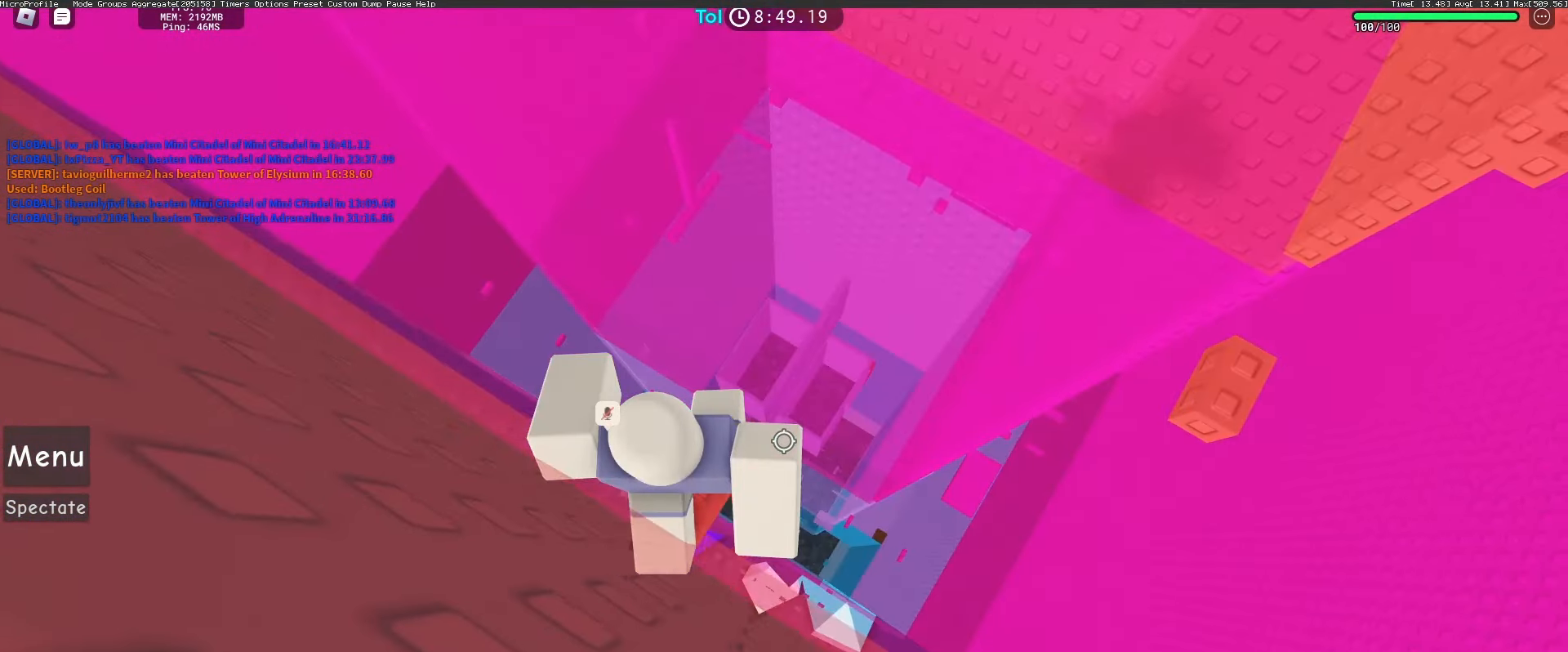
{"keys": ["d"], "mouse": ["wheel", "right"], "events": [[100, "space", "down"], [200, "mouse_wheel", "down"], [283, "space", "up"]]}
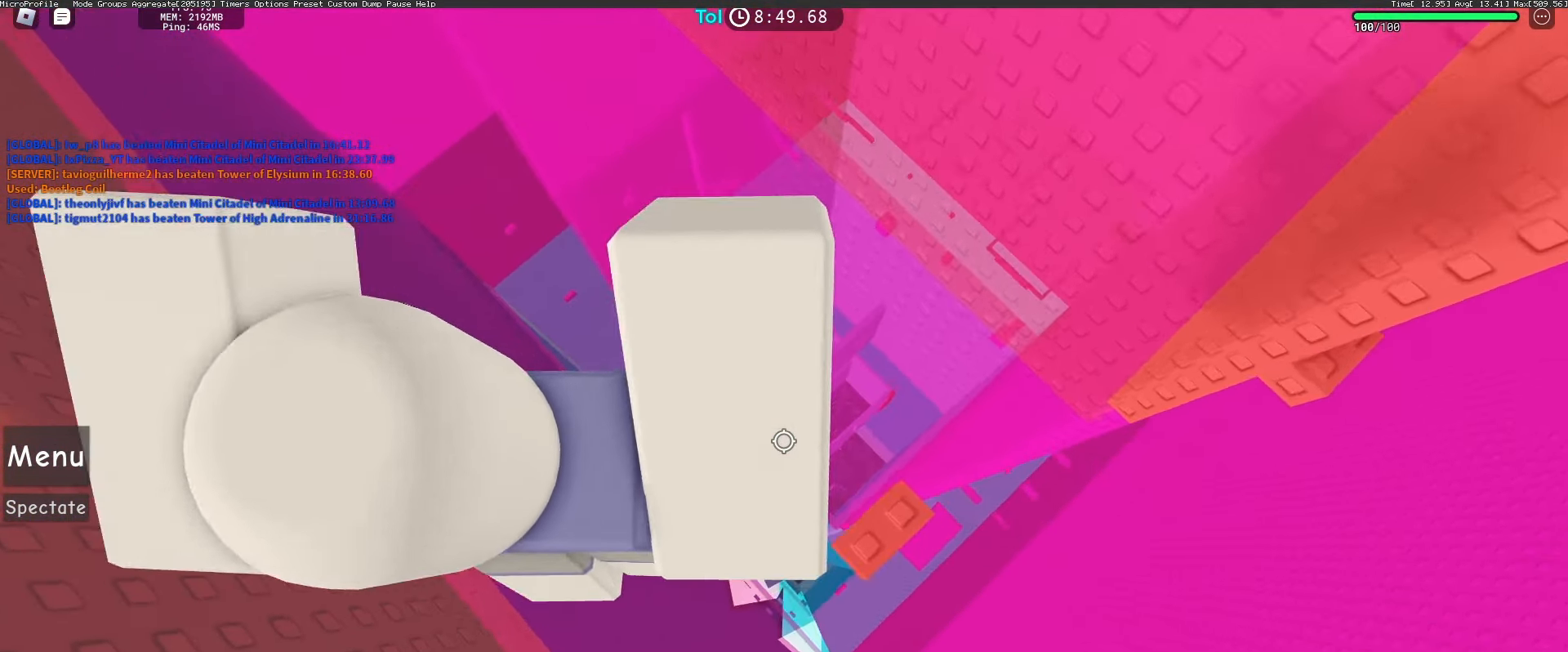
{"keys": [], "mouse": ["right"], "events": [[50, "mouse_wheel", "up"], [100, "mouse_wheel", "down"], [217, "d", "up"], [317, "shift", "down"], [433, "shift", "up"], [467, "mouse_wheel", "up"]]}
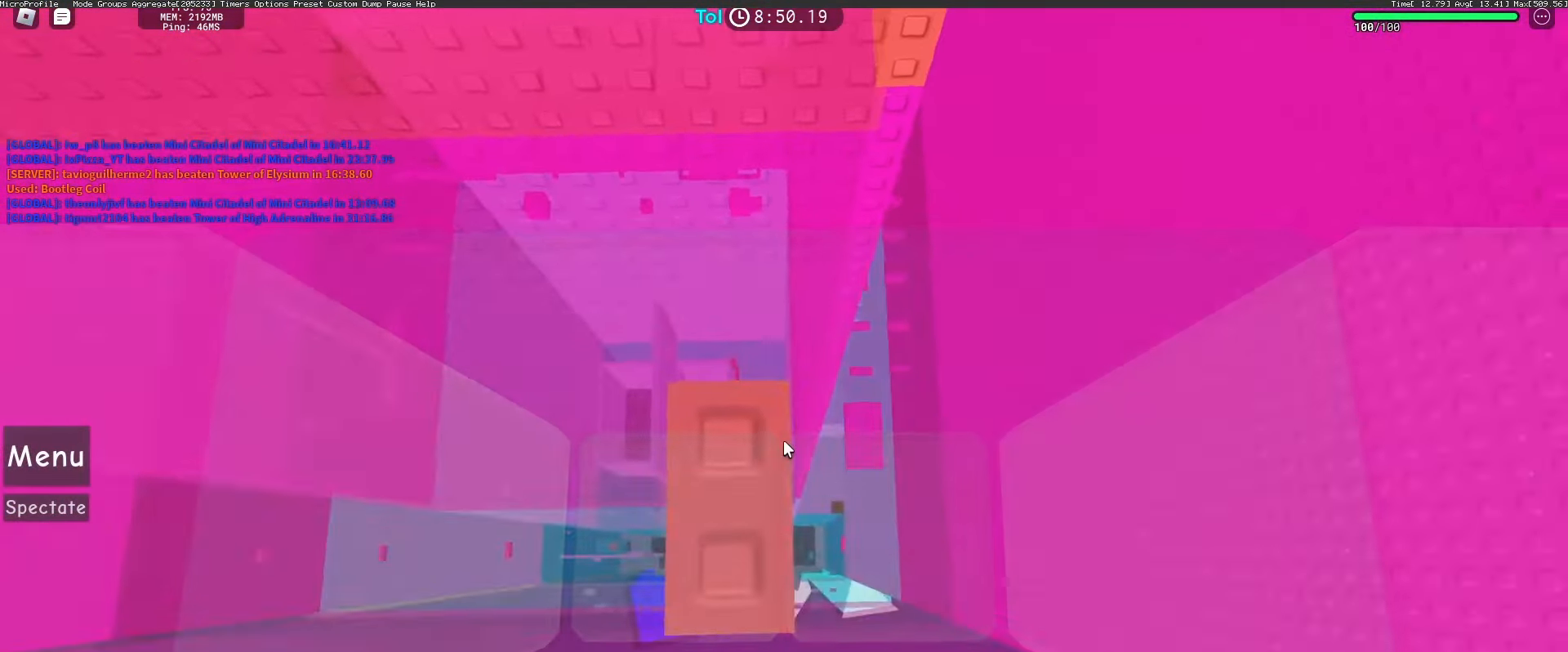
{"keys": [], "mouse": ["right"], "events": [[117, "w", "down"], [200, "w", "up"], [417, "s", "down"], [500, "s", "up"]]}
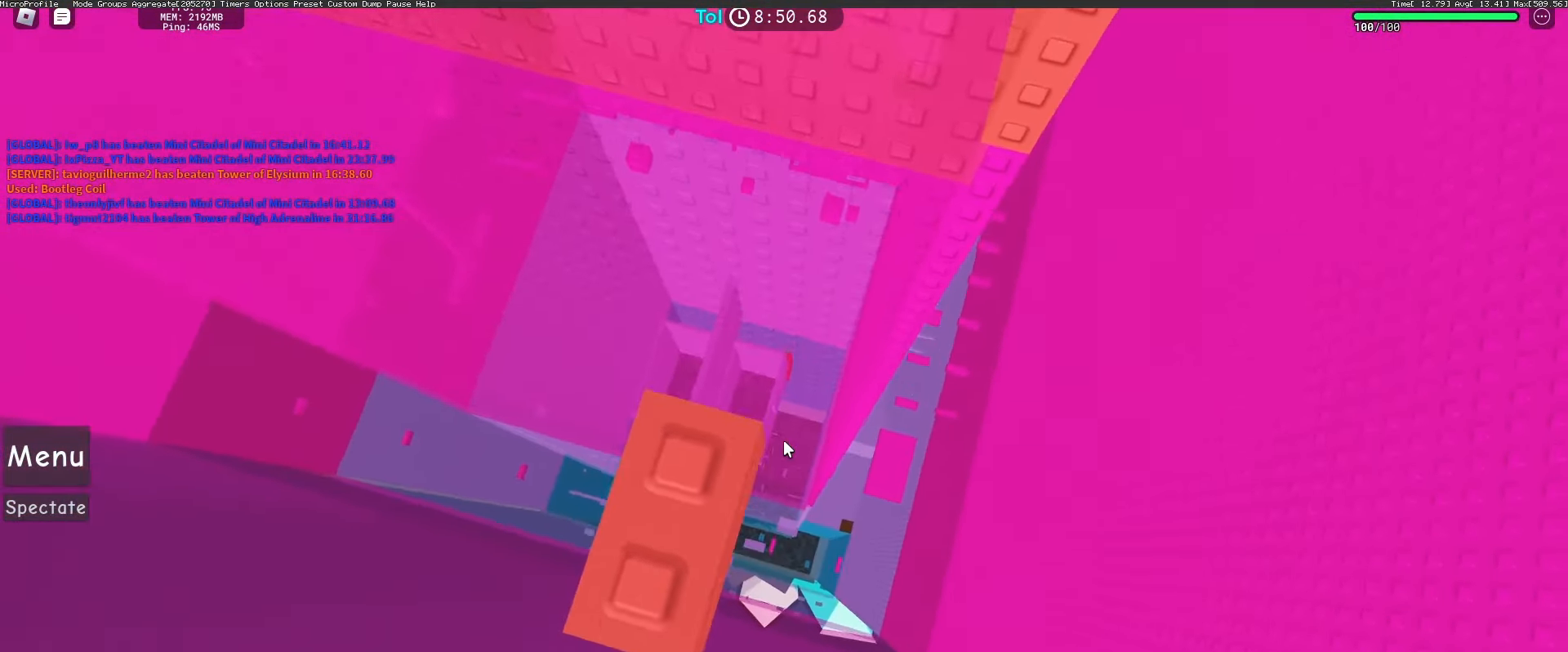
{"keys": [], "mouse": ["right"], "events": [[233, "w", "down"], [300, "w", "up"]]}
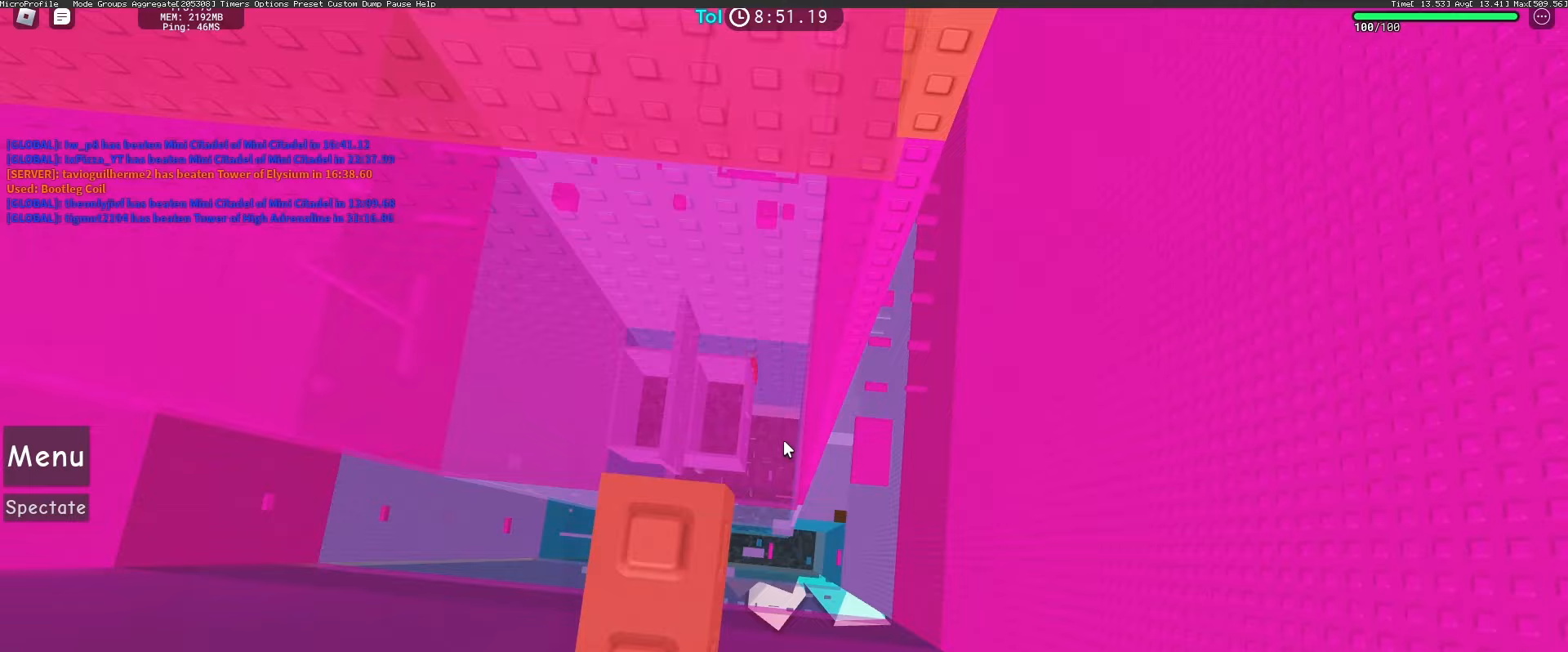
{"keys": [], "mouse": ["right"], "events": [[383, "space", "down"], [450, "space", "up"]]}
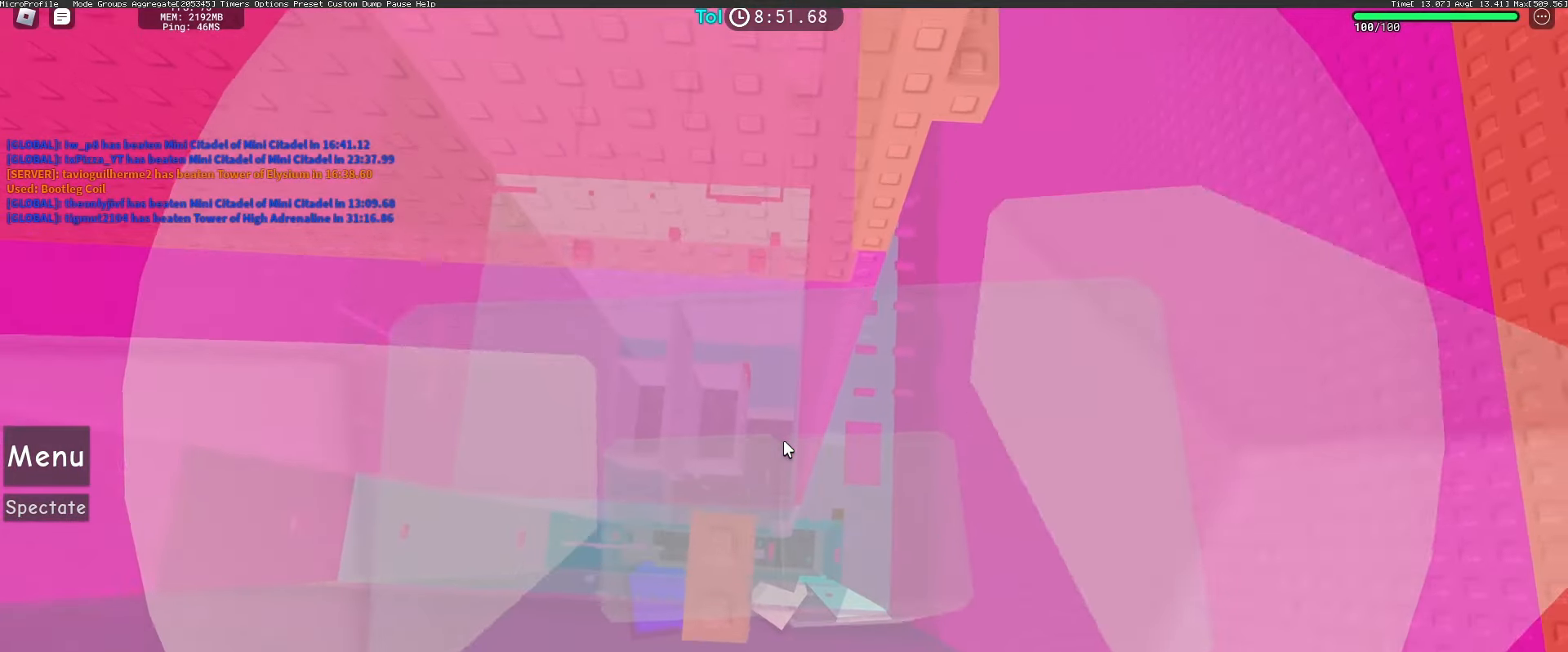
{"keys": [], "mouse": ["right"], "events": [[33, "w", "down"], [67, "w", "up"]]}
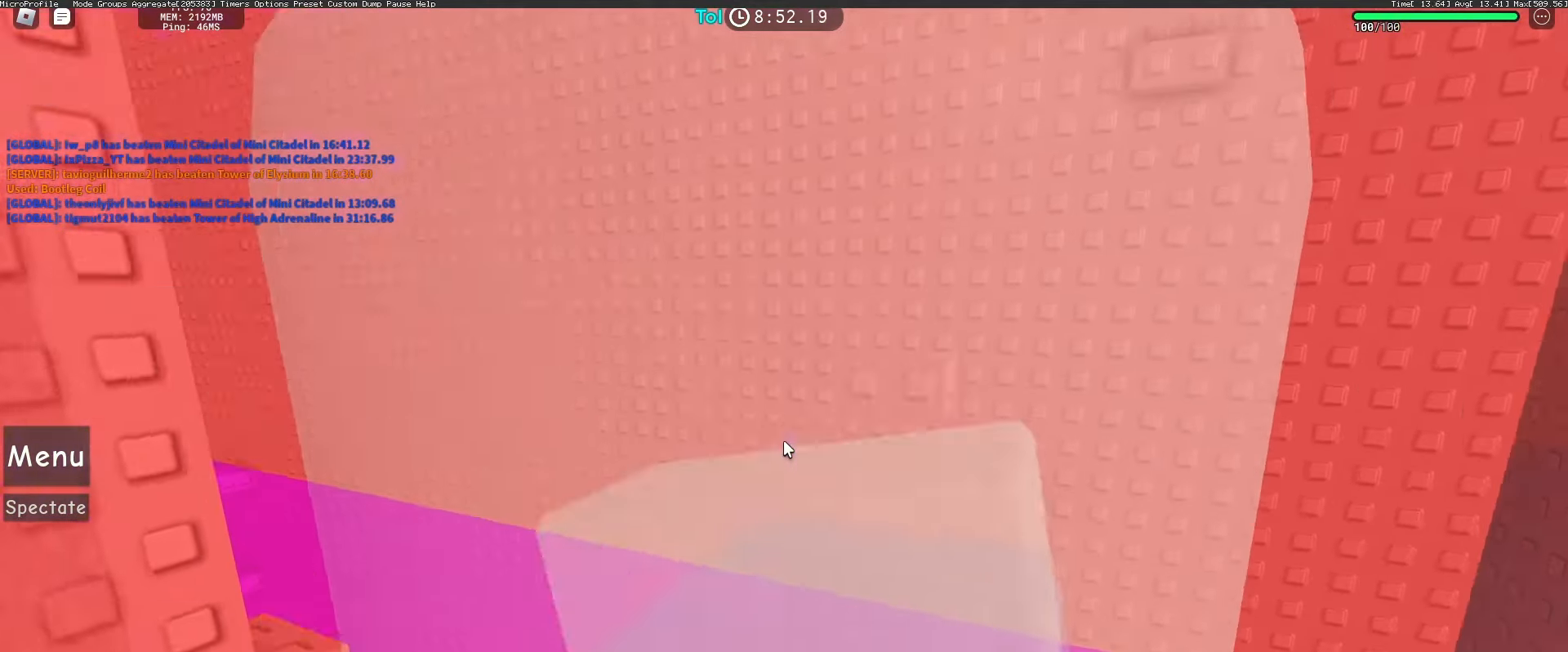
{"keys": [], "mouse": ["right"], "events": []}
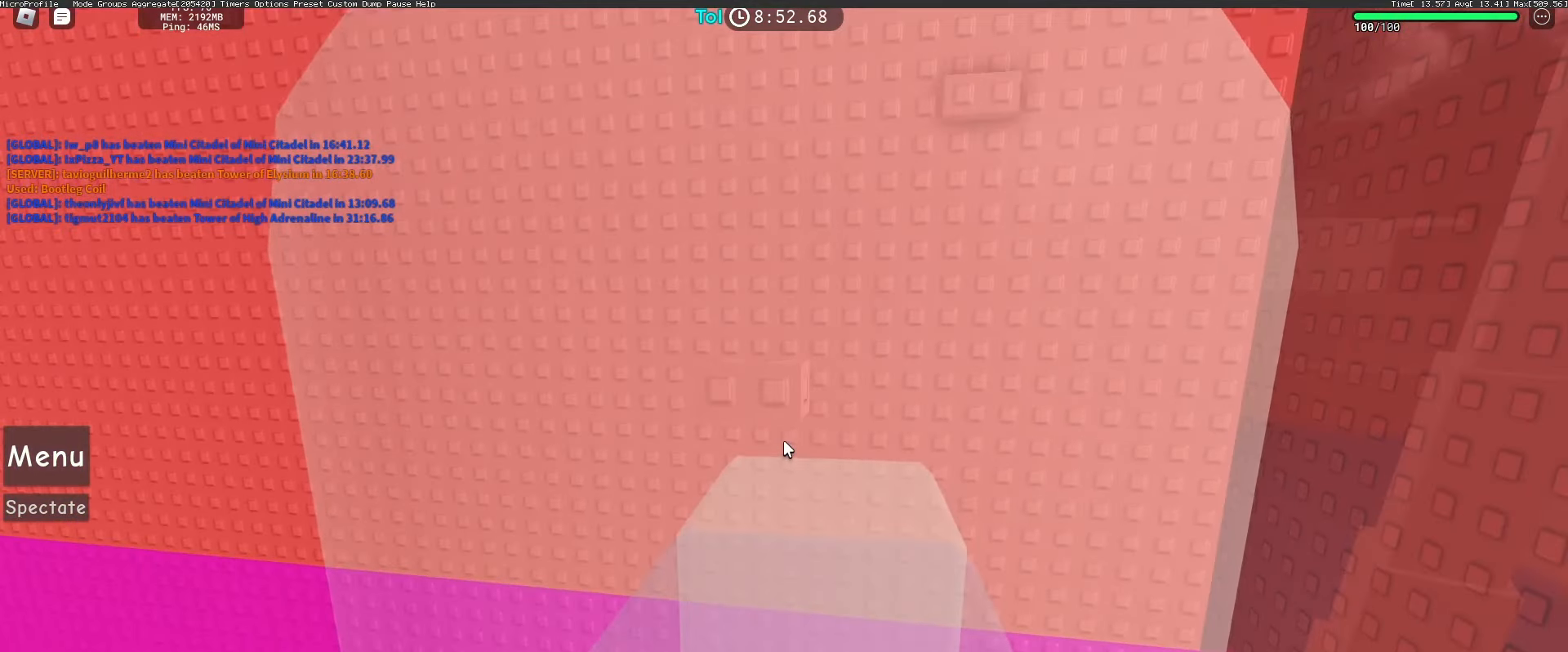
{"keys": [], "mouse": ["right"], "events": []}
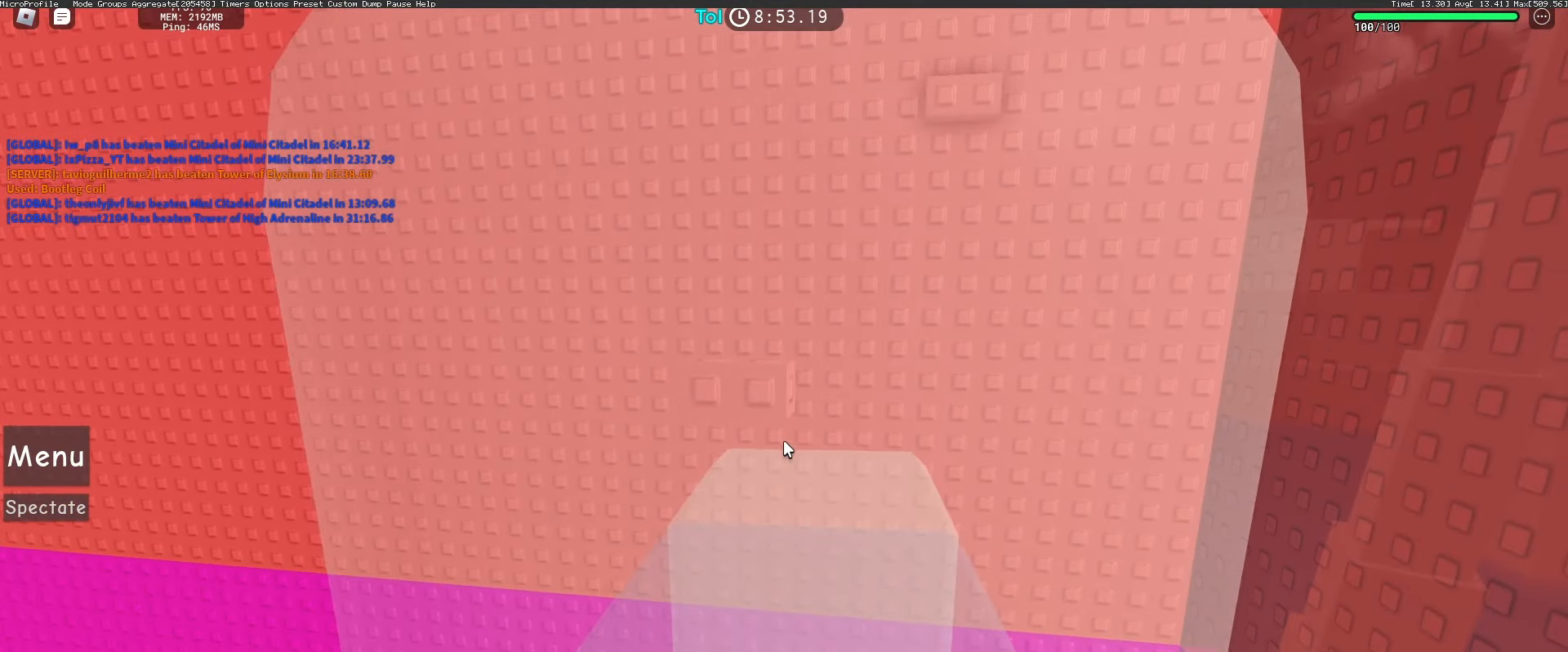
{"keys": ["w"], "mouse": ["right"], "events": [[50, "w", "down"], [167, "space", "down"], [317, "space", "up"], [367, "mouse_wheel", "down"], [500, "mouse_wheel", "up"]]}
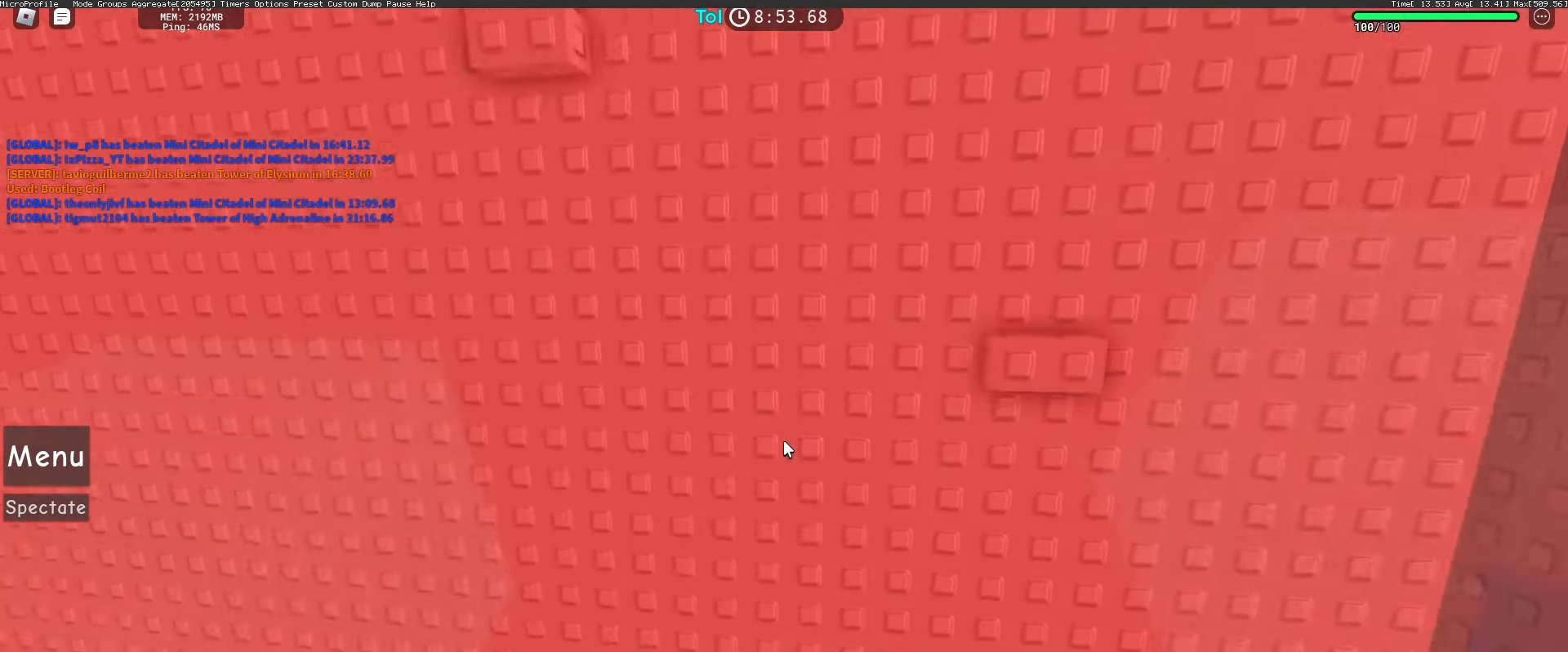
{"keys": [], "mouse": ["right"], "events": [[183, "w", "up"]]}
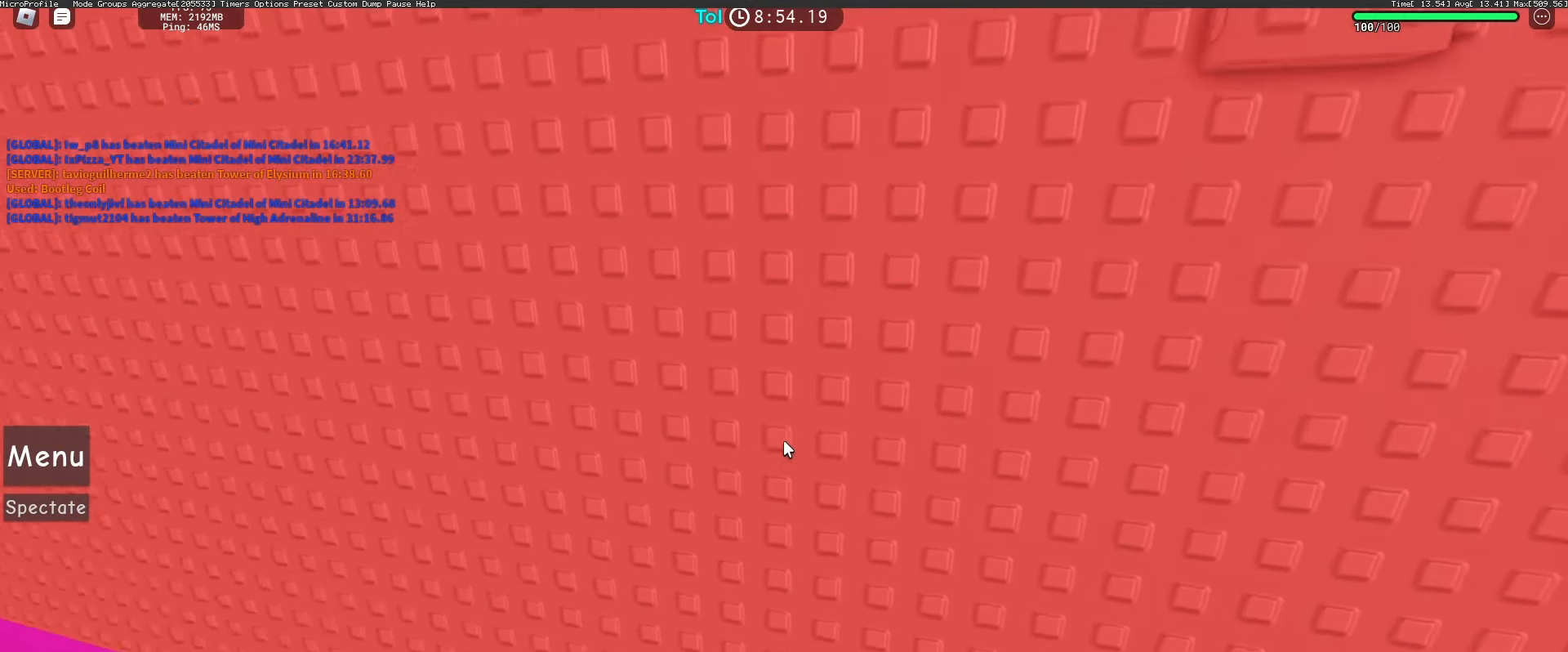
{"keys": [], "mouse": ["right"], "events": [[183, "space", "down"], [283, "space", "up"], [333, "d", "down"], [417, "d", "up"]]}
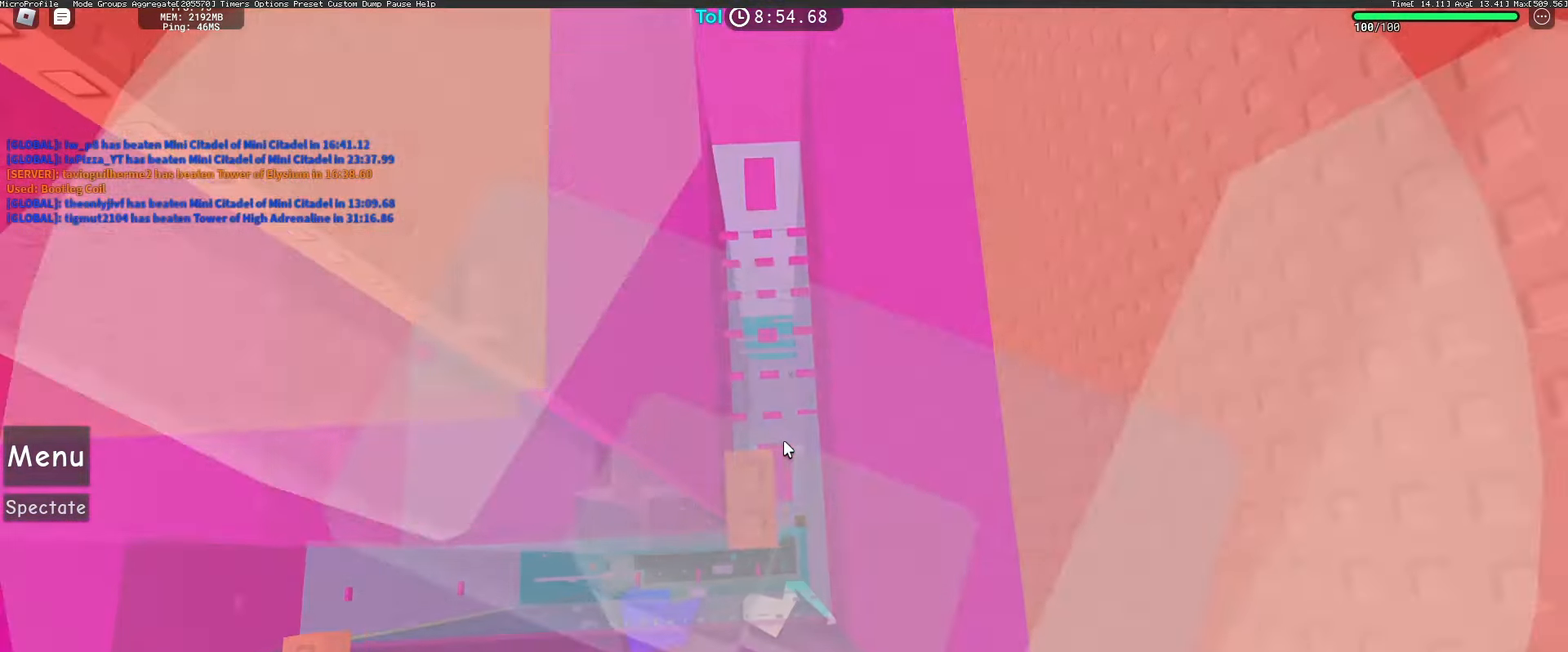
{"keys": [], "mouse": ["wheel", "right"], "events": [[467, "mouse_wheel", "down"]]}
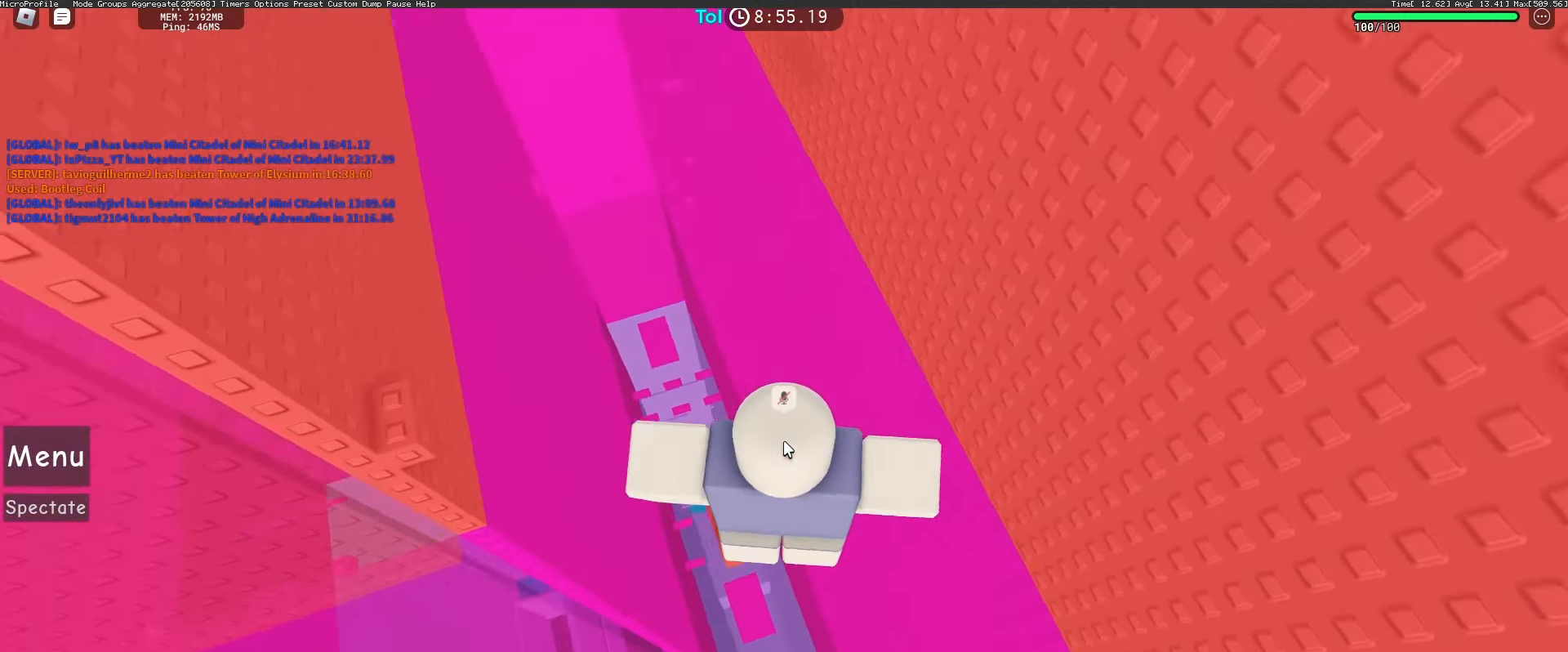
{"keys": ["w"], "mouse": ["right"], "events": [[117, "mouse_wheel", "up"], [467, "w", "down"]]}
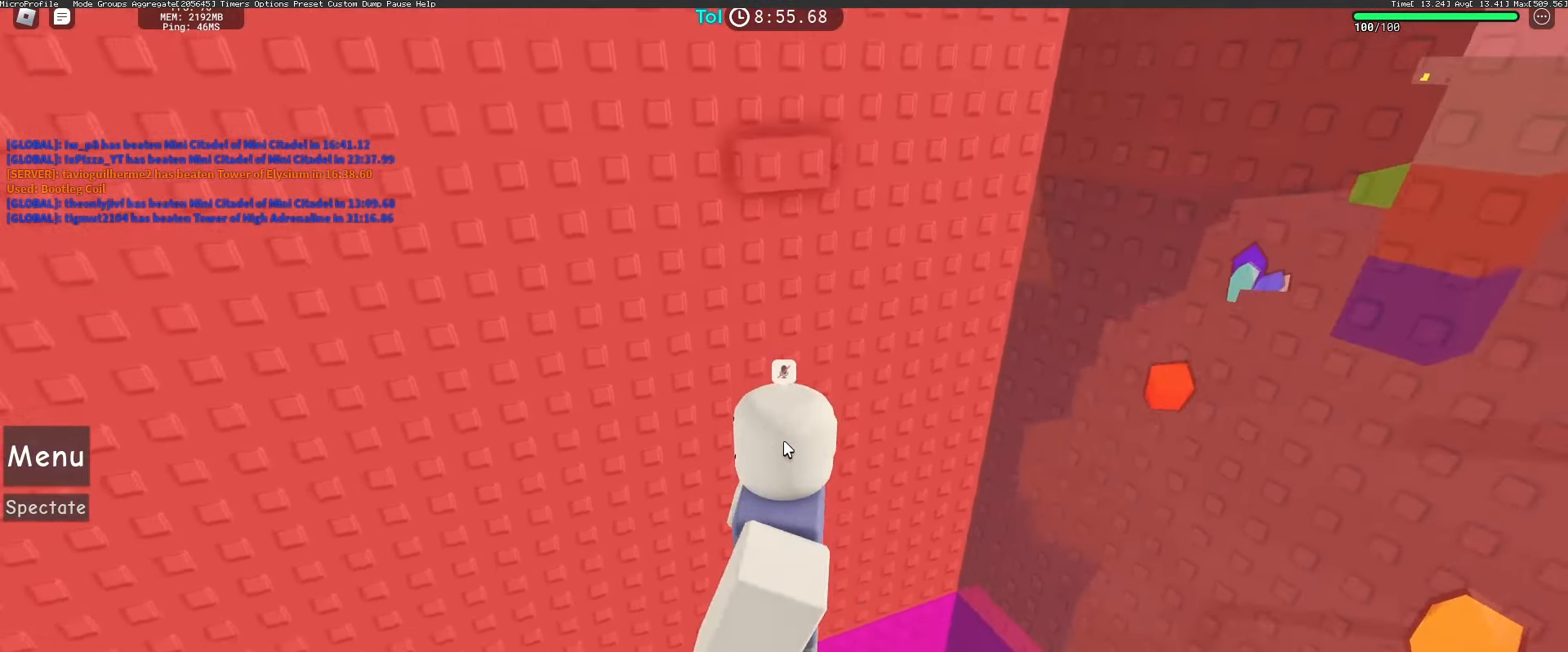
{"keys": ["w"], "mouse": ["right"], "events": [[67, "space", "down"], [100, "shift", "down"], [217, "space", "up"], [250, "shift", "up"]]}
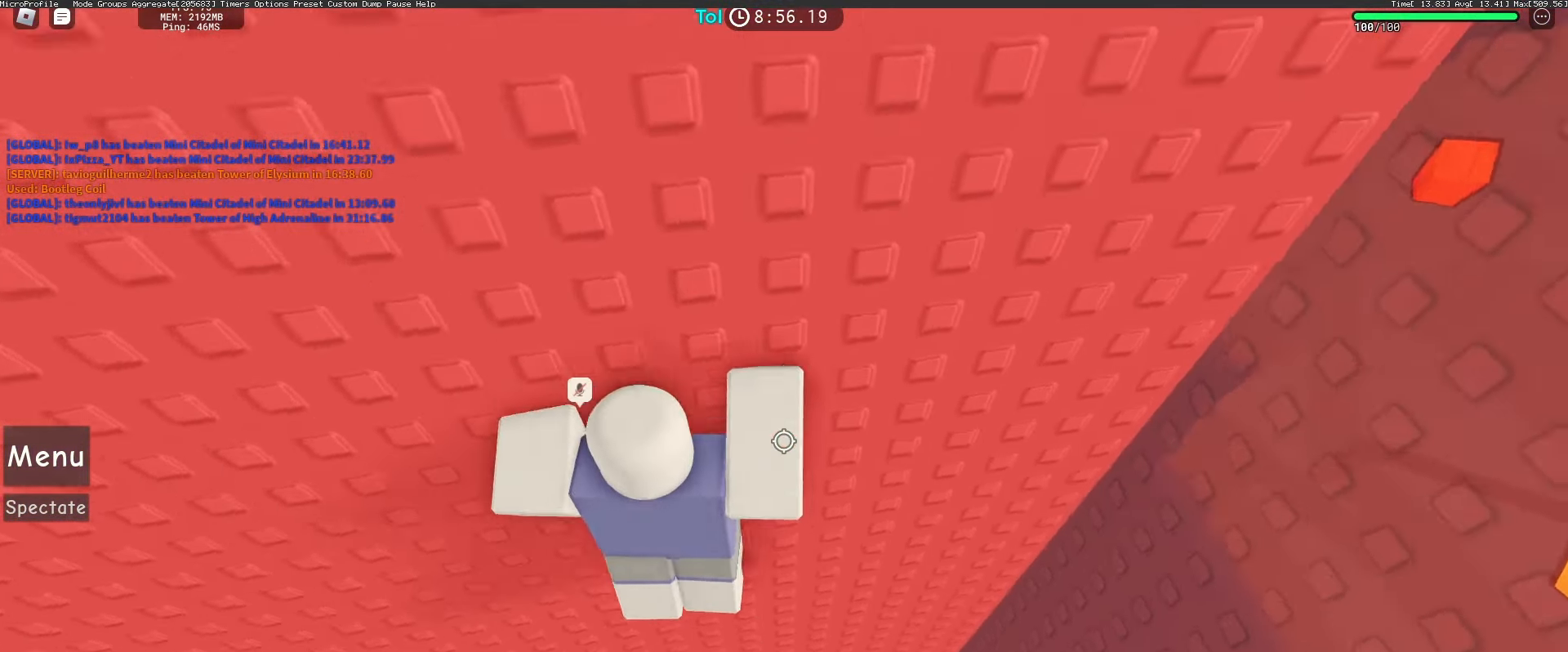
{"keys": ["a", "space"], "mouse": ["right"], "events": [[83, "w", "up"], [267, "a", "down"], [400, "space", "down"]]}
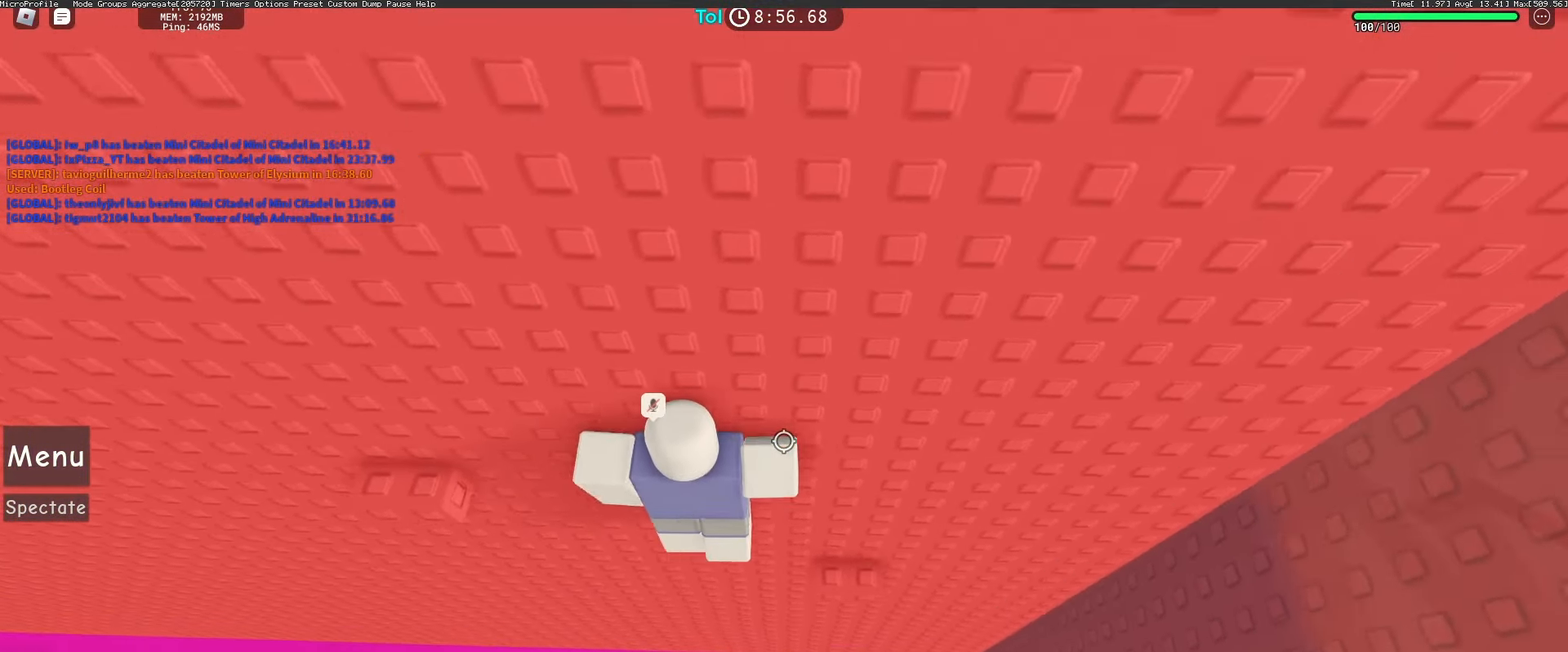
{"keys": ["w"], "mouse": ["right"], "events": [[33, "space", "up"], [317, "w", "down"], [483, "a", "up"]]}
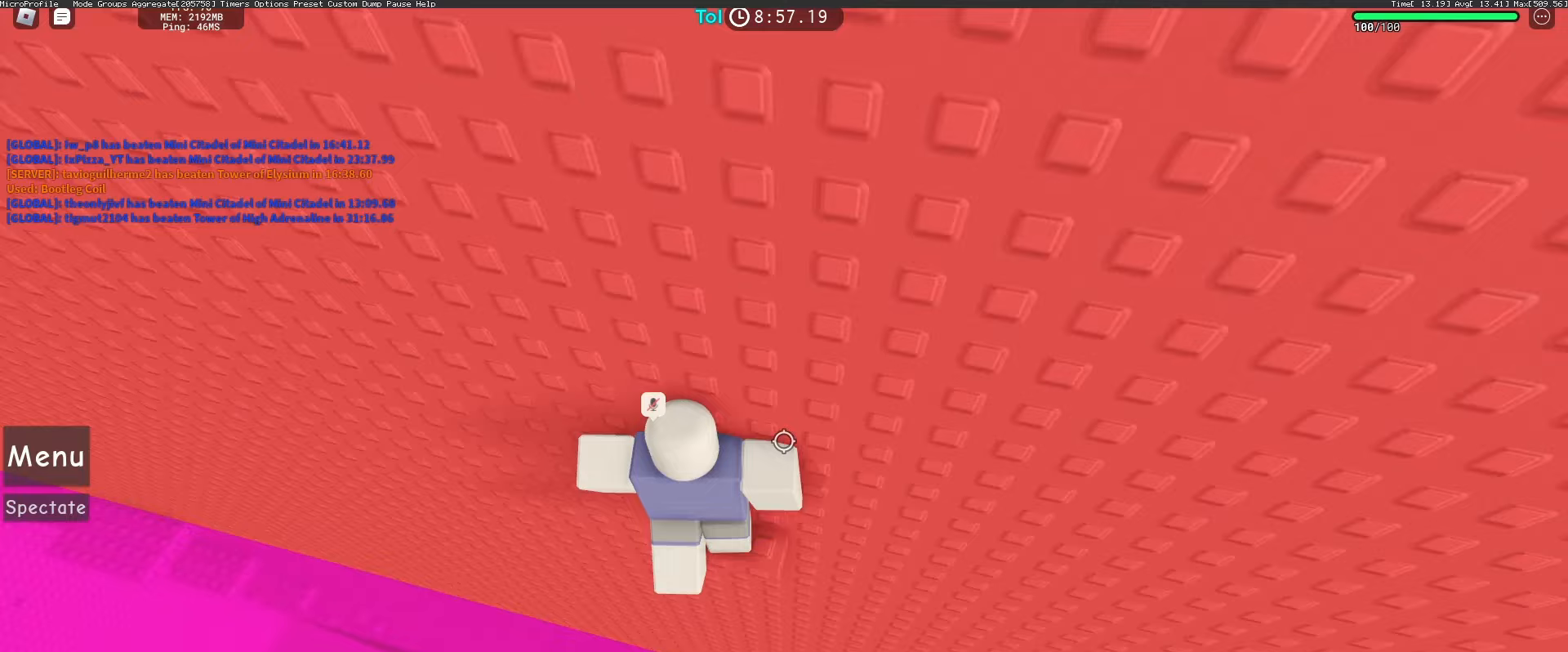
{"keys": [], "mouse": ["right"], "events": [[17, "w", "up"], [83, "shift", "down"], [200, "shift", "up"]]}
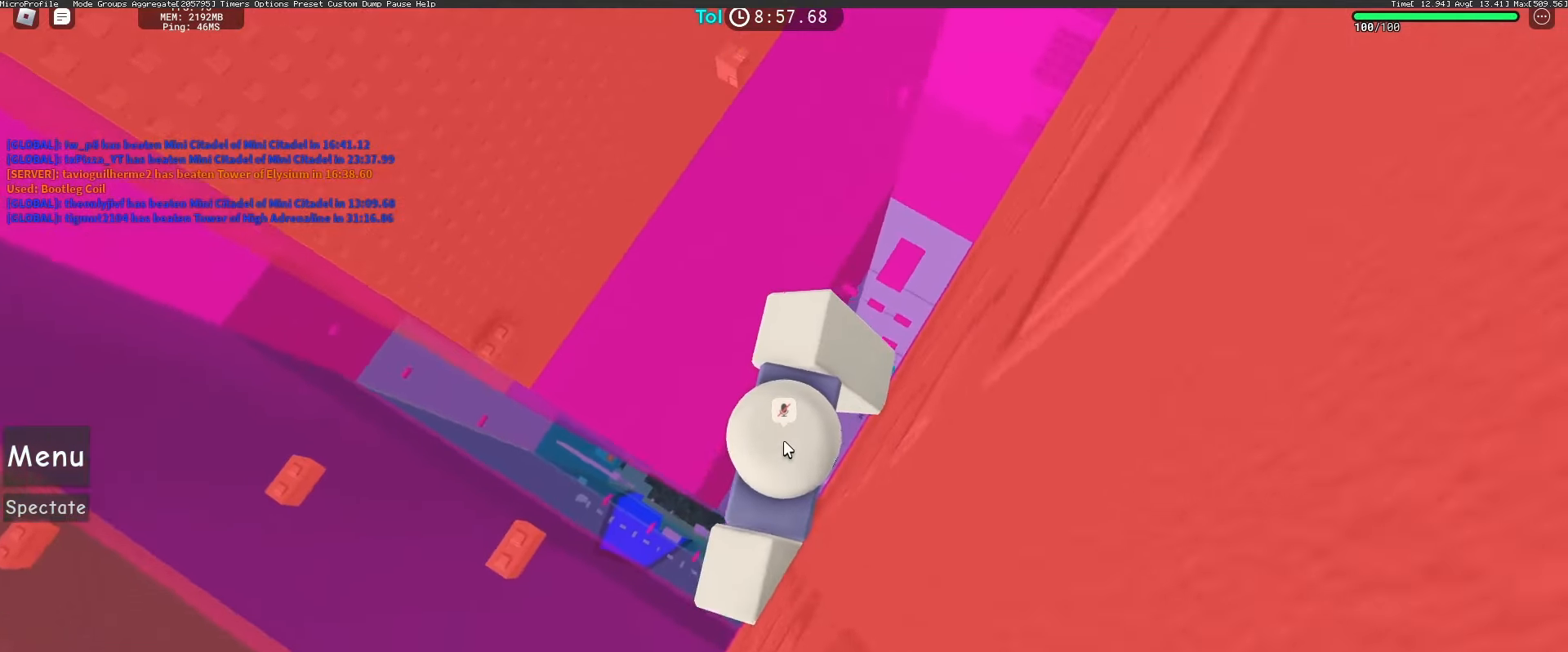
{"keys": ["space"], "mouse": ["right"], "events": [[267, "w", "down"], [383, "space", "down"], [500, "w", "up"]]}
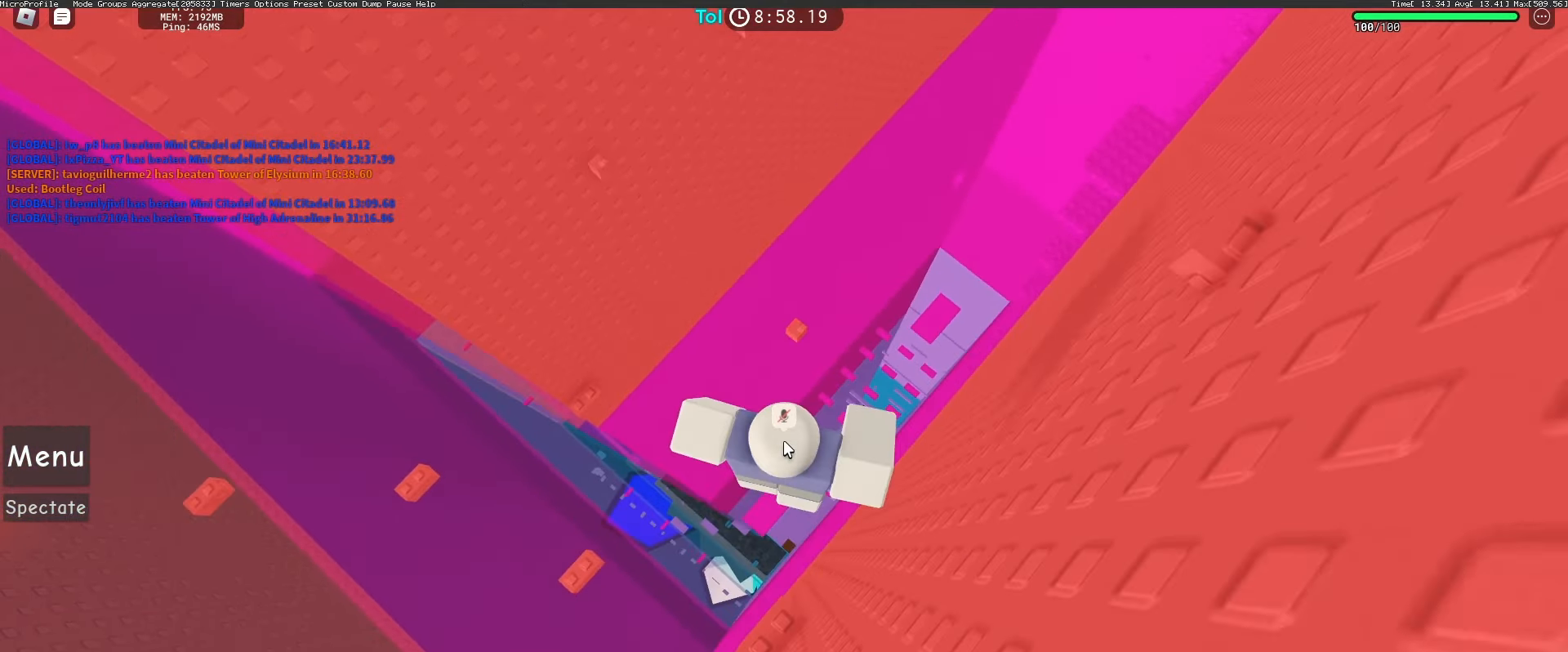
{"keys": [], "mouse": ["right"], "events": [[33, "space", "up"], [100, "w", "down"], [417, "w", "up"]]}
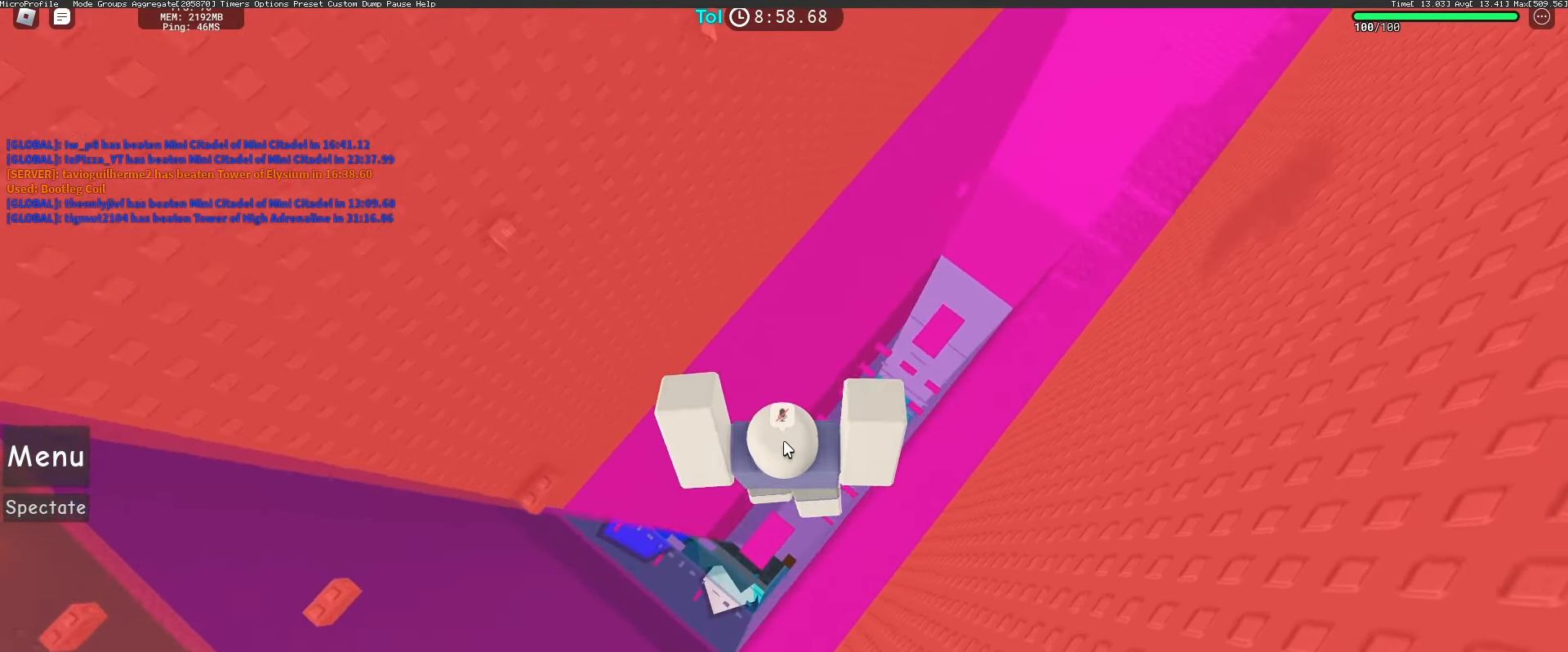
{"keys": [], "mouse": ["right"], "events": [[400, "d", "down"], [467, "d", "up"]]}
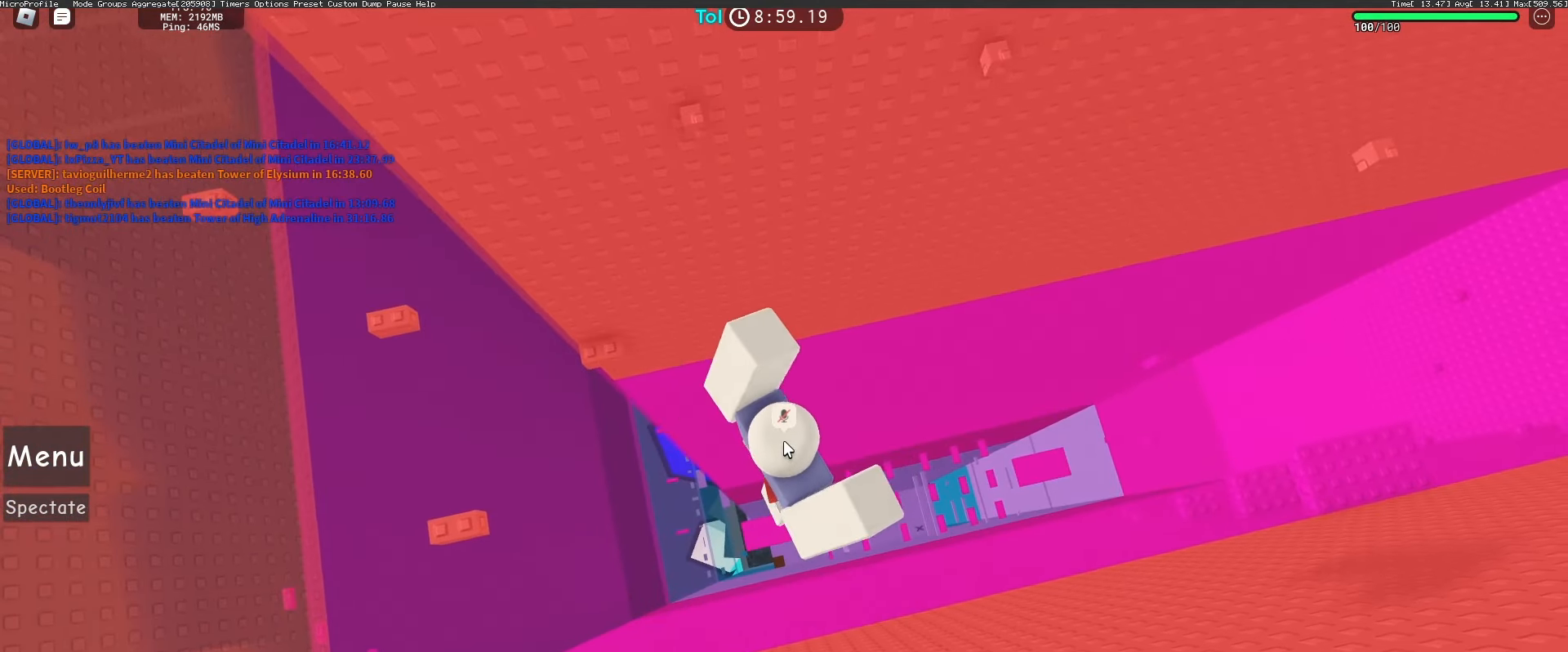
{"keys": [], "mouse": ["right"], "events": []}
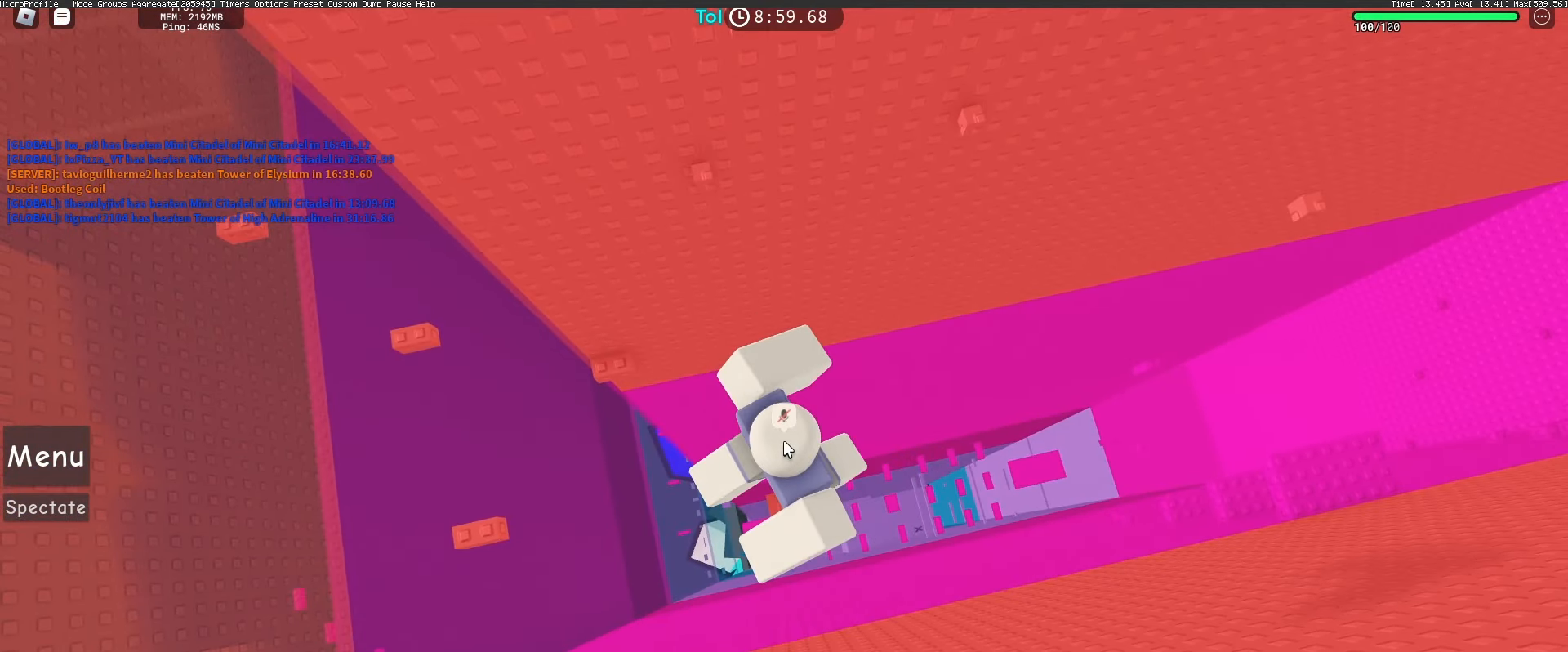
{"keys": ["space", "w"], "mouse": ["right"], "events": [[333, "w", "down"], [417, "space", "down"]]}
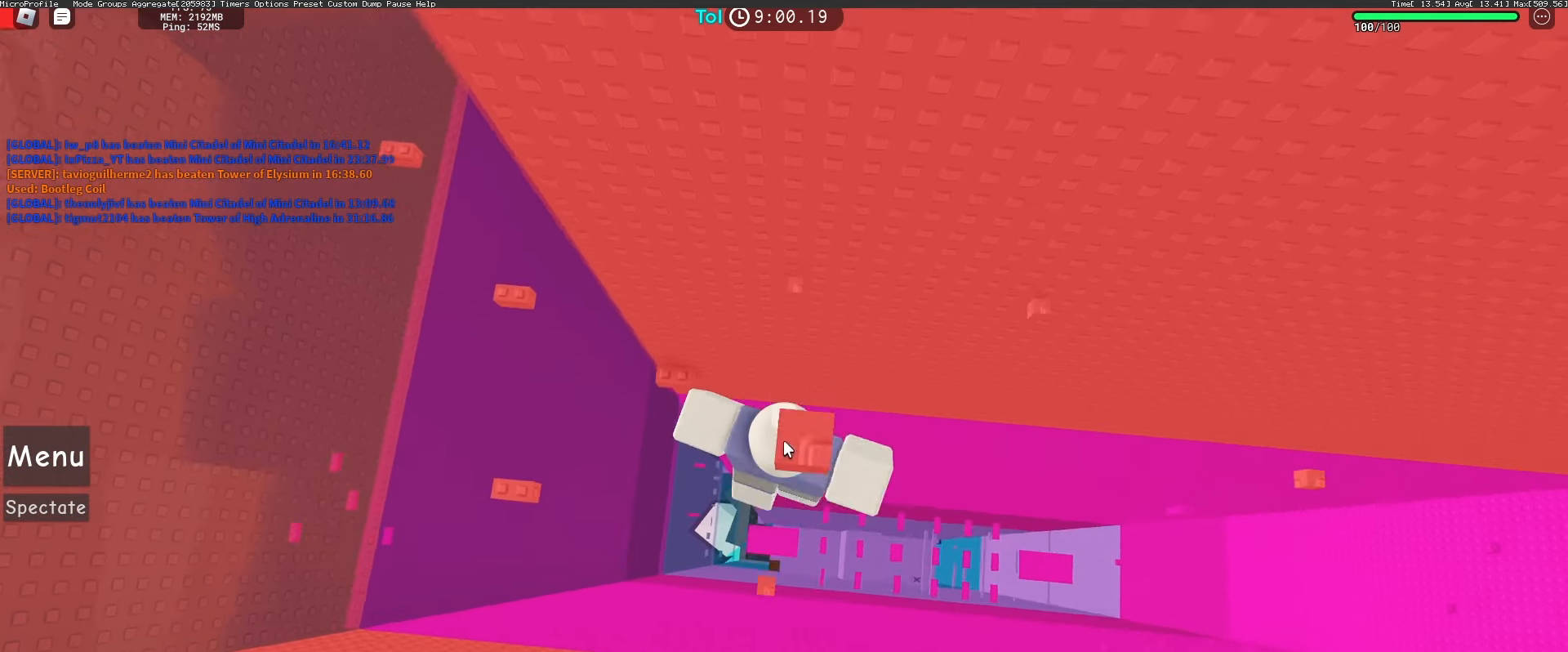
{"keys": [], "mouse": ["right"], "events": [[67, "w", "up"], [83, "space", "up"], [167, "w", "down"], [450, "w", "up"]]}
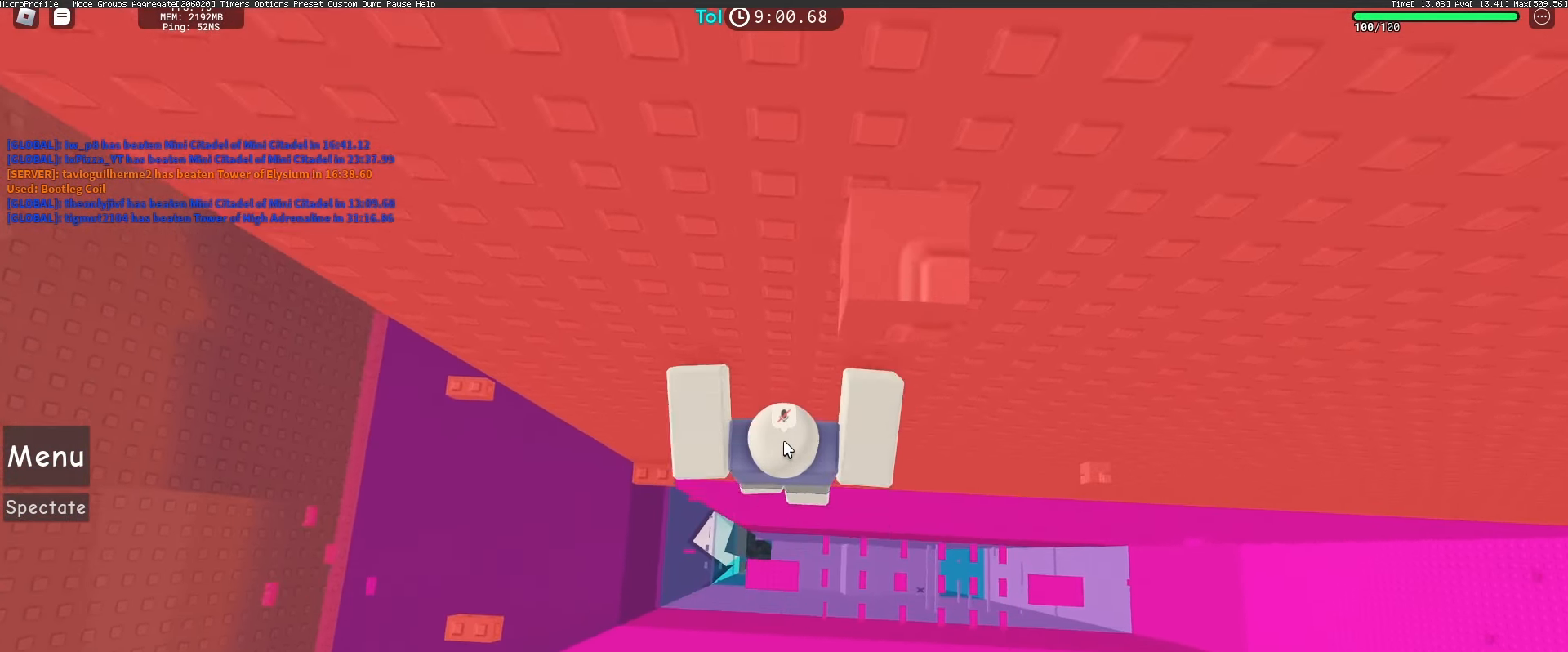
{"keys": ["w"], "mouse": ["right"], "events": [[483, "w", "down"]]}
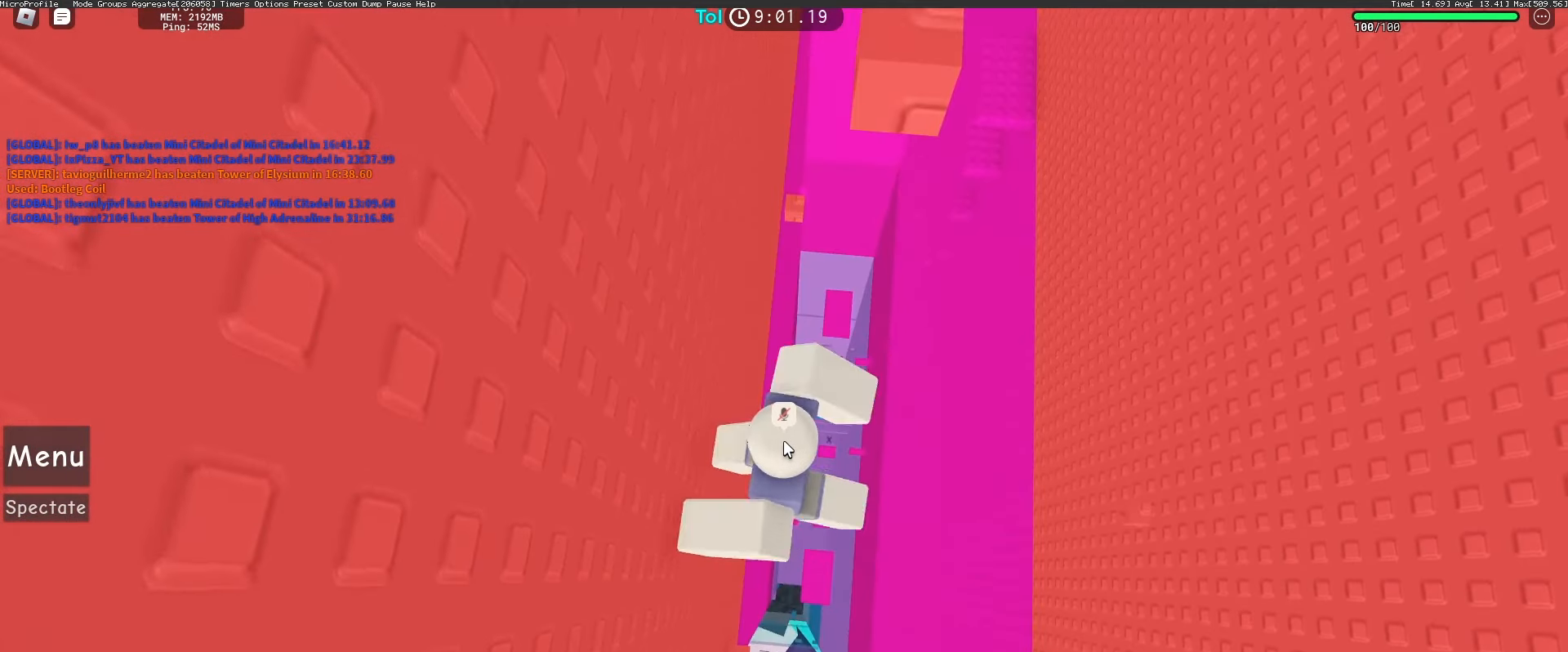
{"keys": ["w"], "mouse": ["right"], "events": [[83, "space", "down"], [183, "w", "up"], [217, "space", "up"], [317, "w", "down"]]}
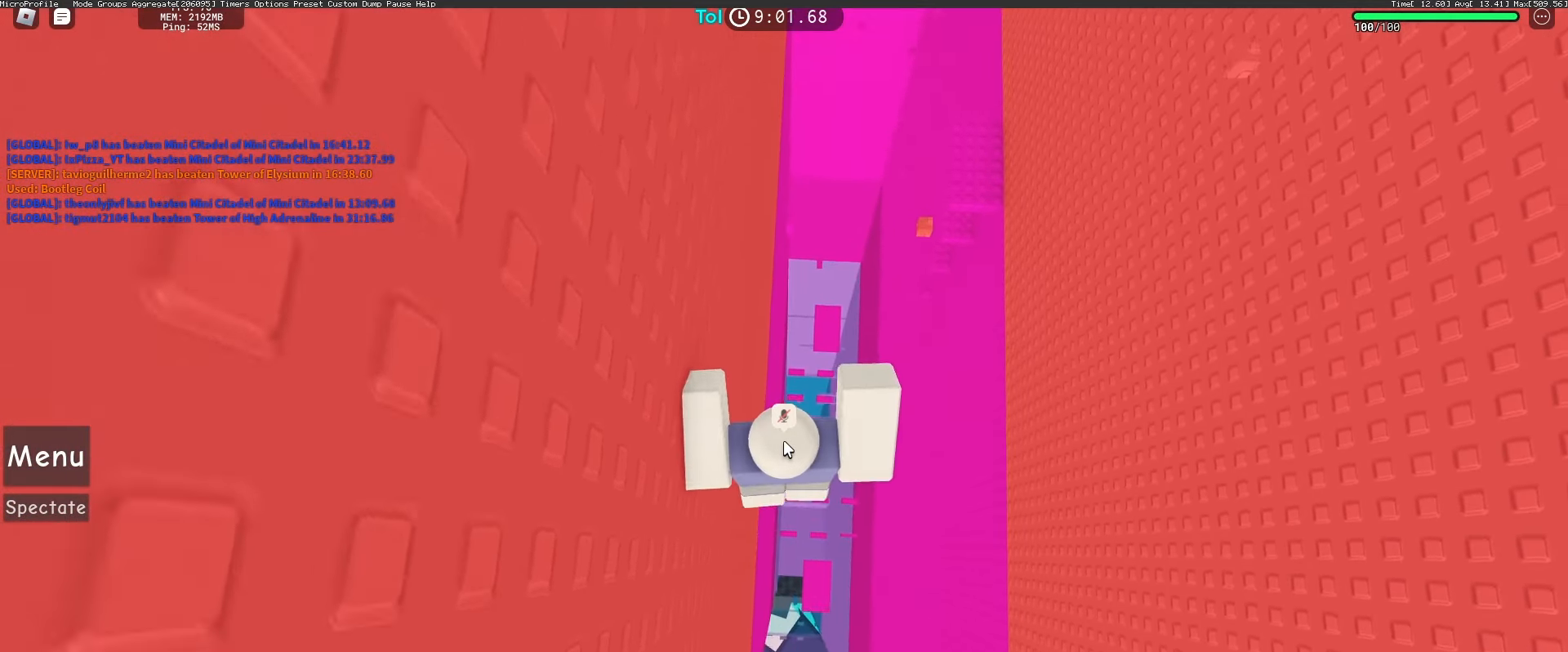
{"keys": ["w"], "mouse": ["right"], "events": [[67, "w", "up"], [467, "w", "down"]]}
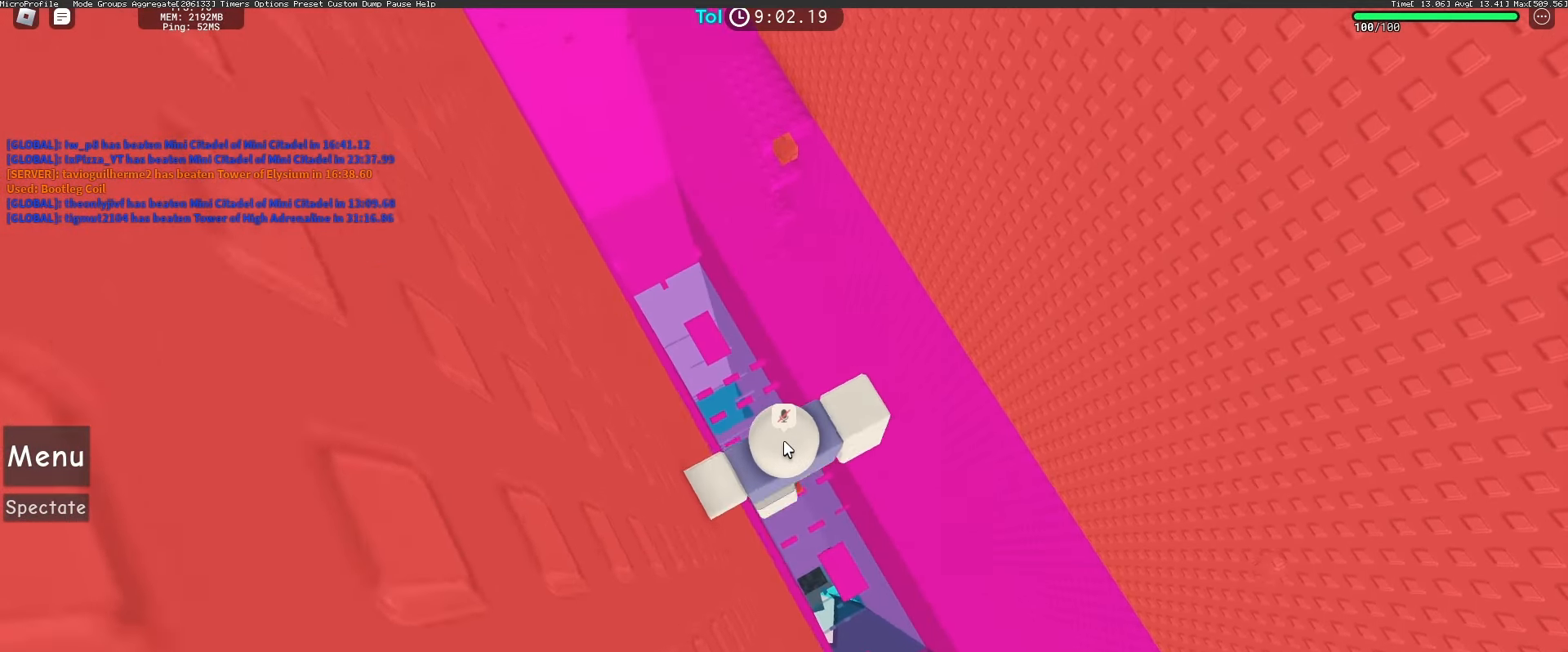
{"keys": ["w"], "mouse": ["right"], "events": [[67, "space", "down"], [183, "w", "up"], [217, "space", "up"], [250, "w", "down"]]}